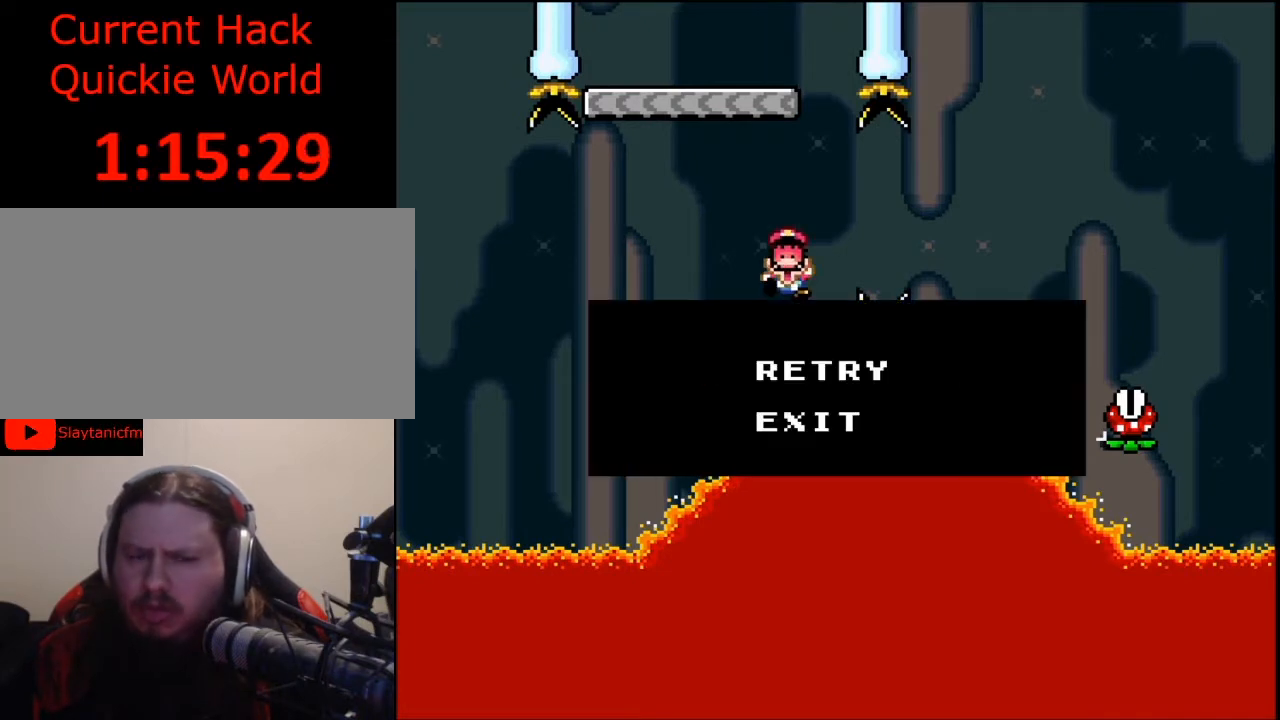
Gameplay with a controller (Nintendo layout); each line is a JSON object with the inputs held at the frame after it. "events" lists button and stick changes between this image and that frame as [ms after this image, input, new state], when the widget could be followed in between. Not read: L3 R3.
{"buttons": ["A"], "events": [[433, "A", "down"]]}
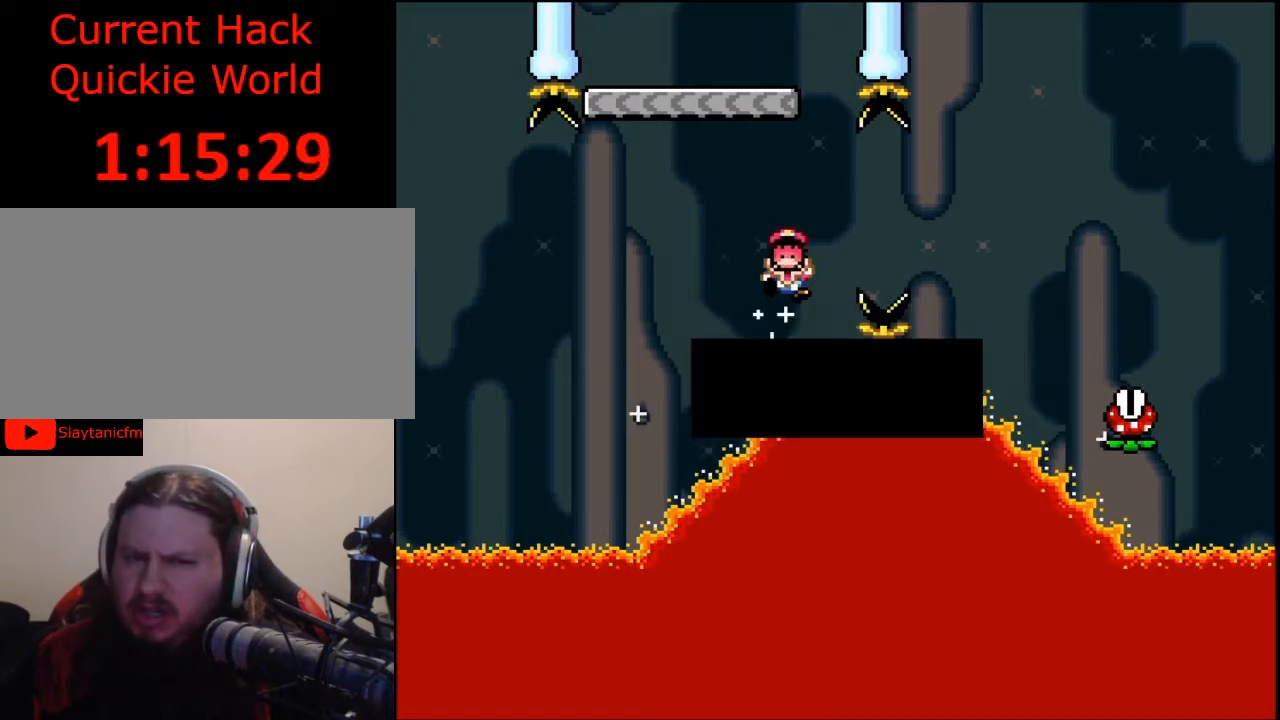
{"buttons": [], "events": [[33, "A", "up"]]}
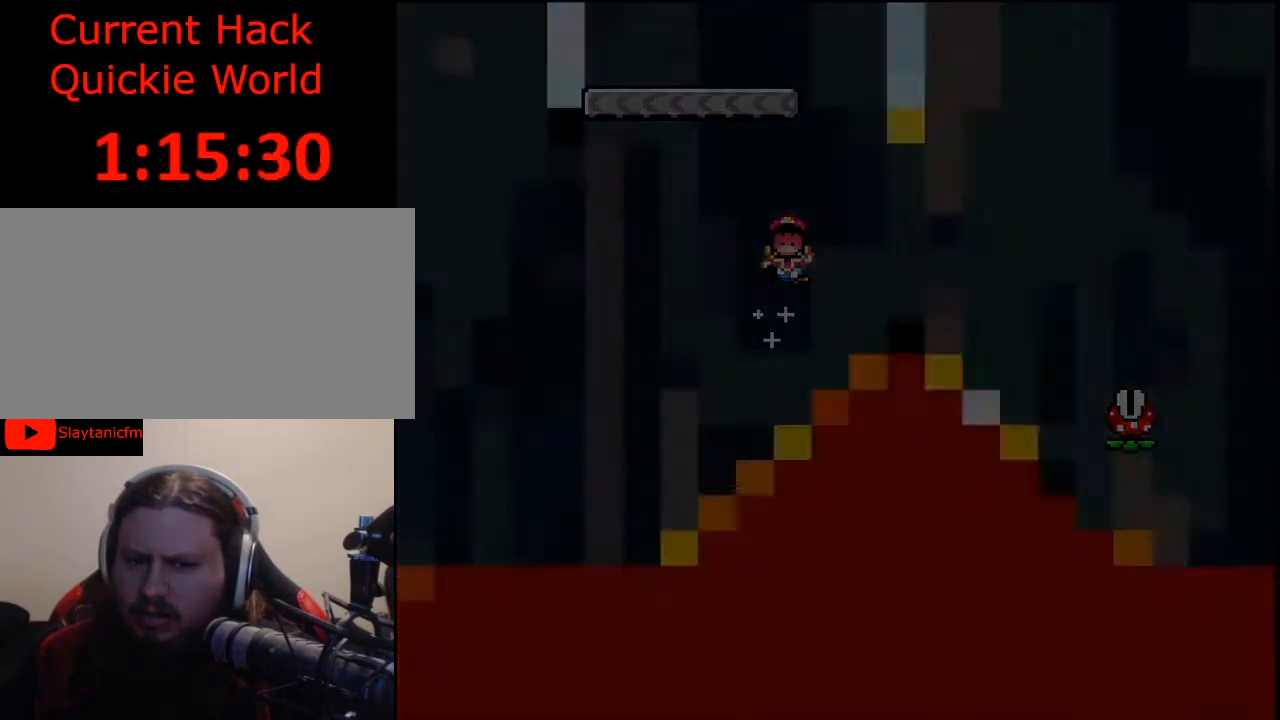
{"buttons": [], "events": []}
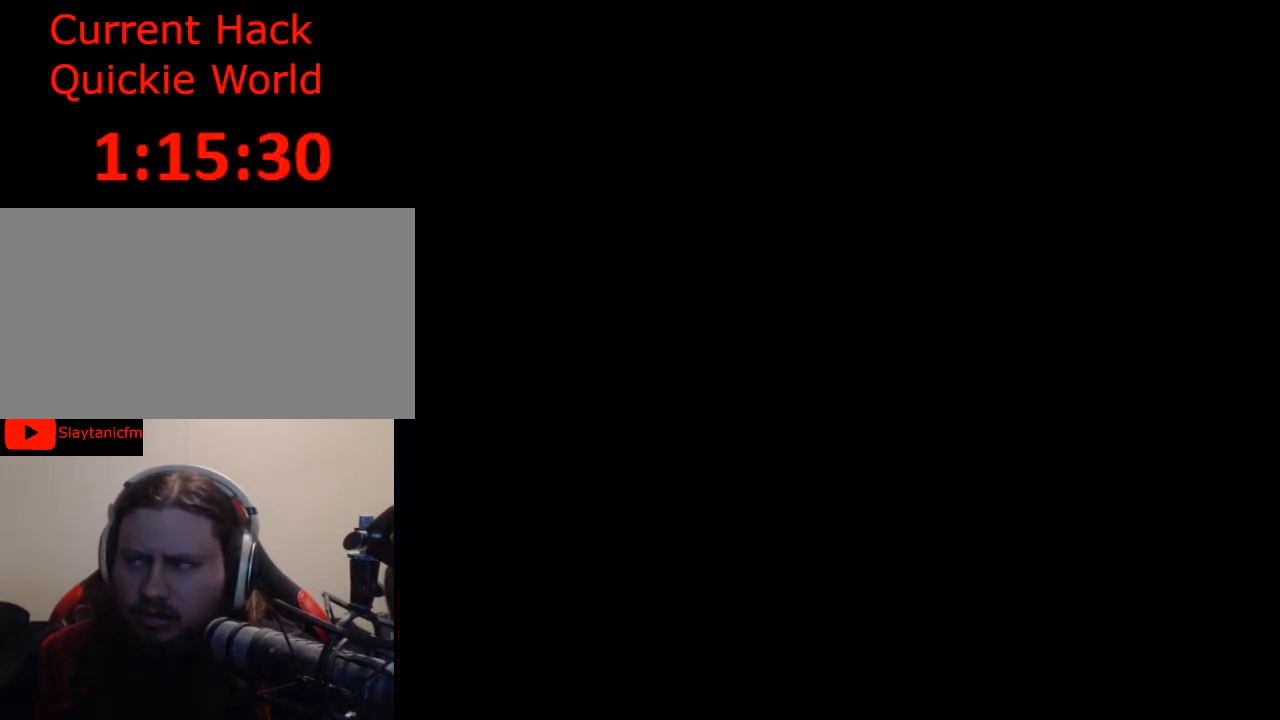
{"buttons": [], "events": []}
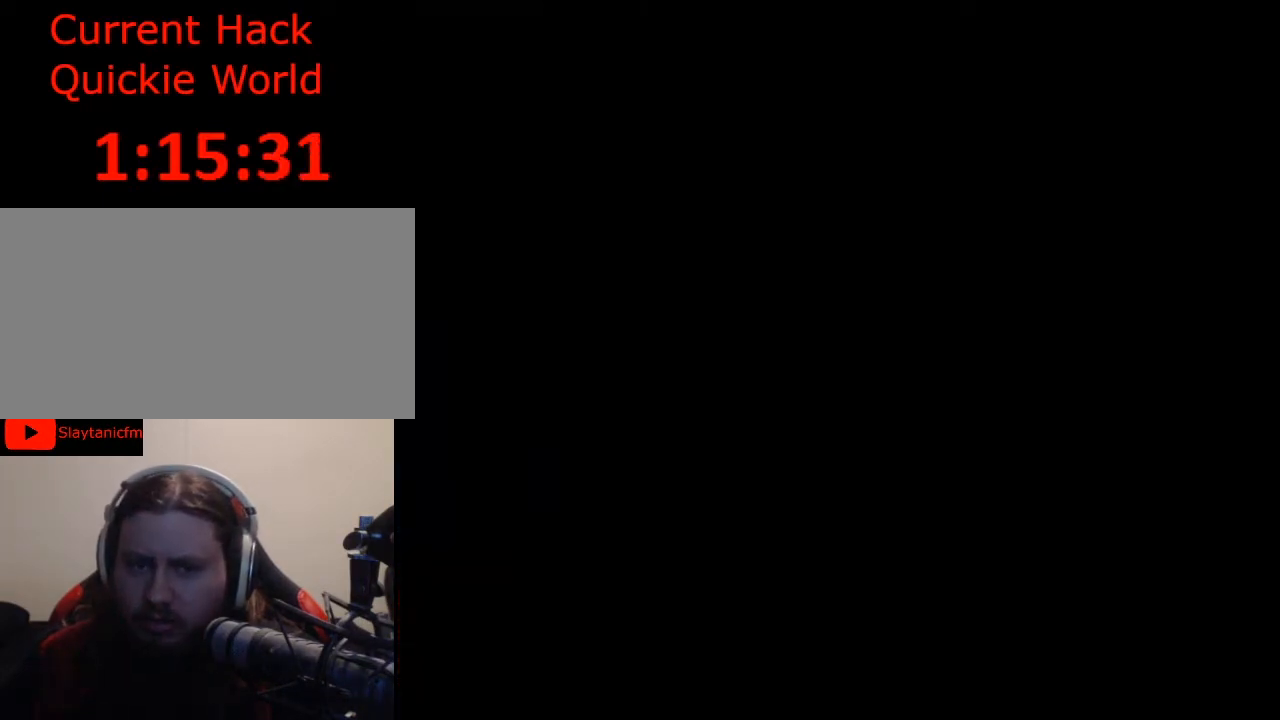
{"buttons": ["Y"], "events": [[333, "Y", "down"]]}
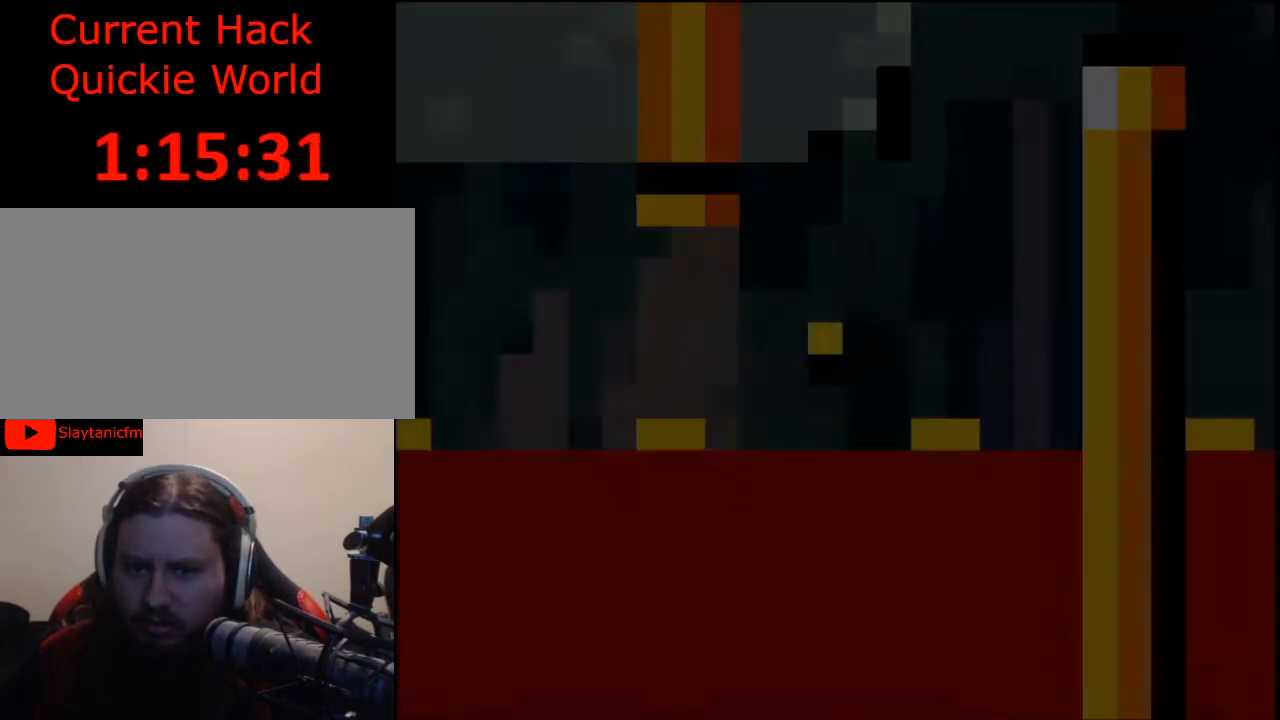
{"buttons": ["Y", "DPAD_RIGHT"], "events": [[500, "DPAD_RIGHT", "down"]]}
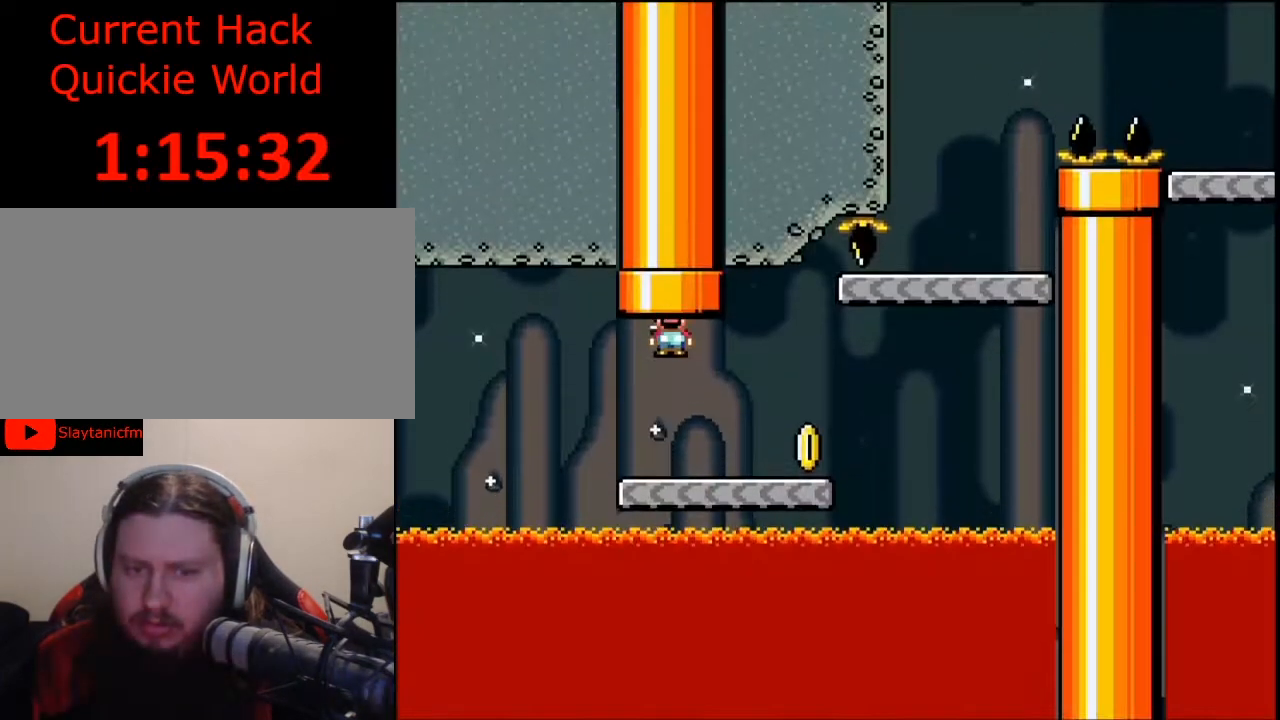
{"buttons": ["Y", "DPAD_RIGHT"], "events": []}
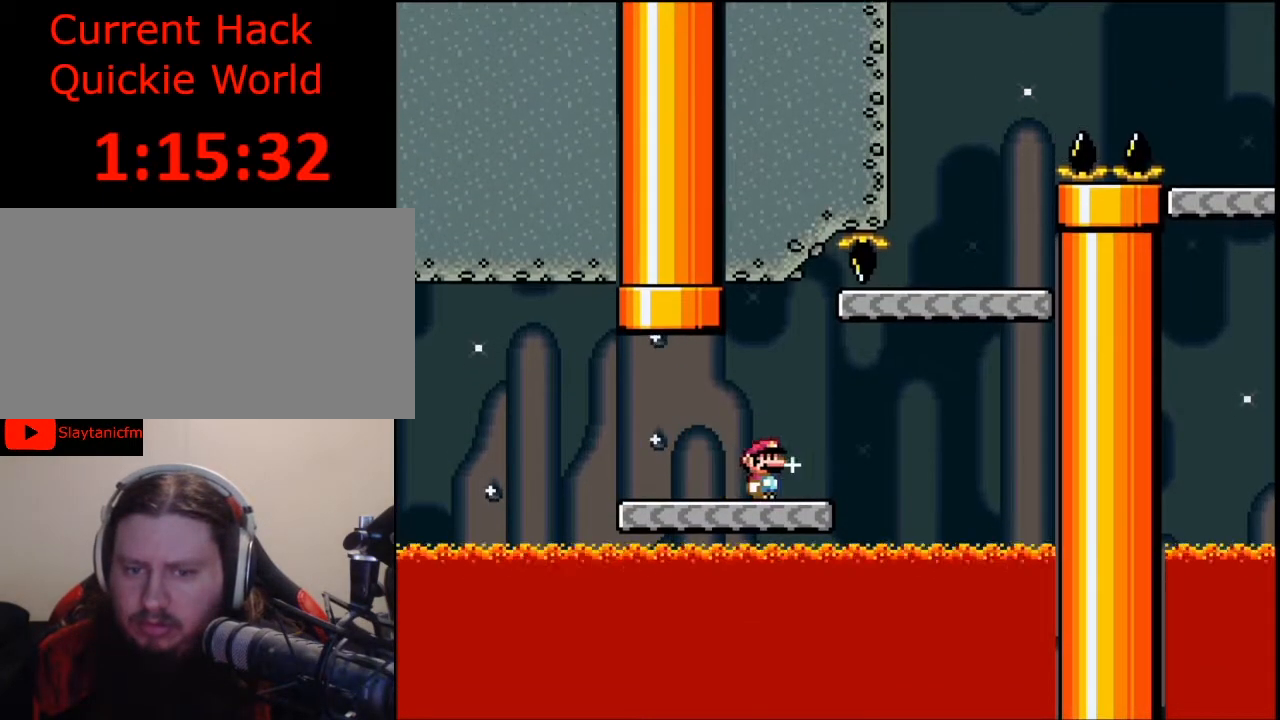
{"buttons": ["Y", "DPAD_LEFT"], "events": [[67, "B", "down"], [267, "DPAD_RIGHT", "up"], [400, "DPAD_LEFT", "down"], [467, "B", "up"]]}
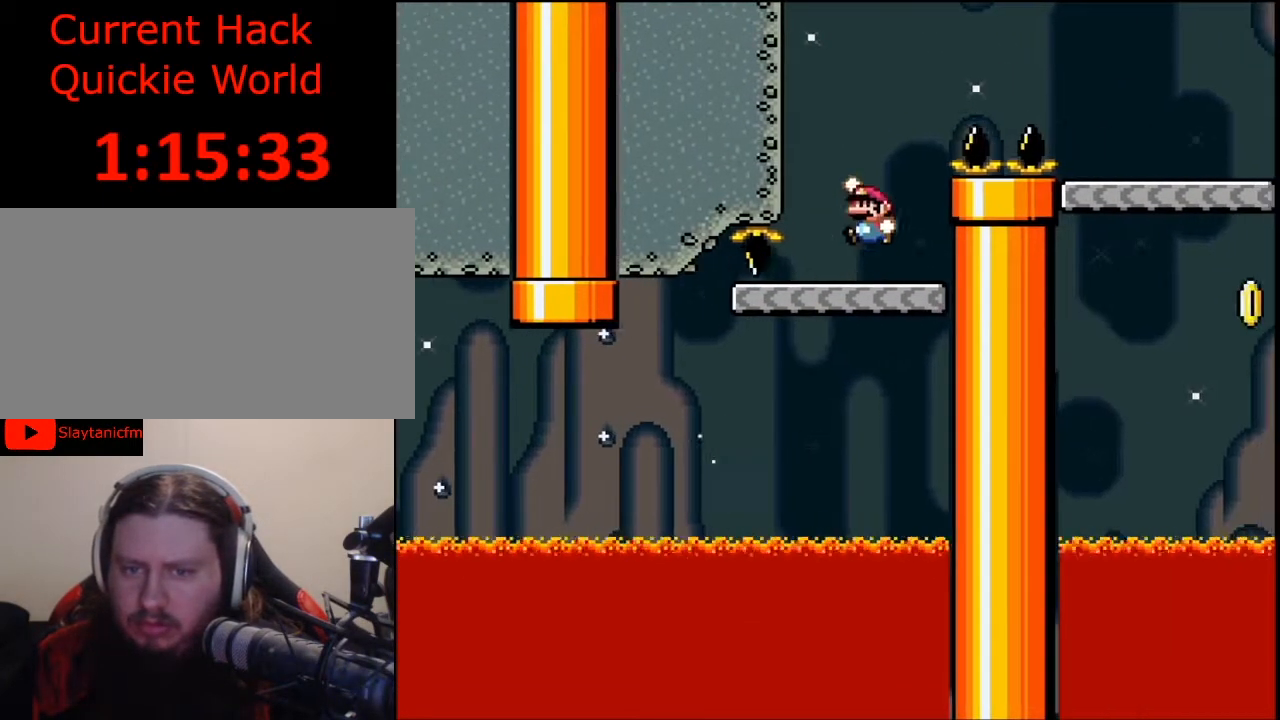
{"buttons": ["B", "Y", "DPAD_RIGHT"], "events": [[67, "DPAD_LEFT", "up"], [200, "B", "down"], [200, "DPAD_RIGHT", "down"]]}
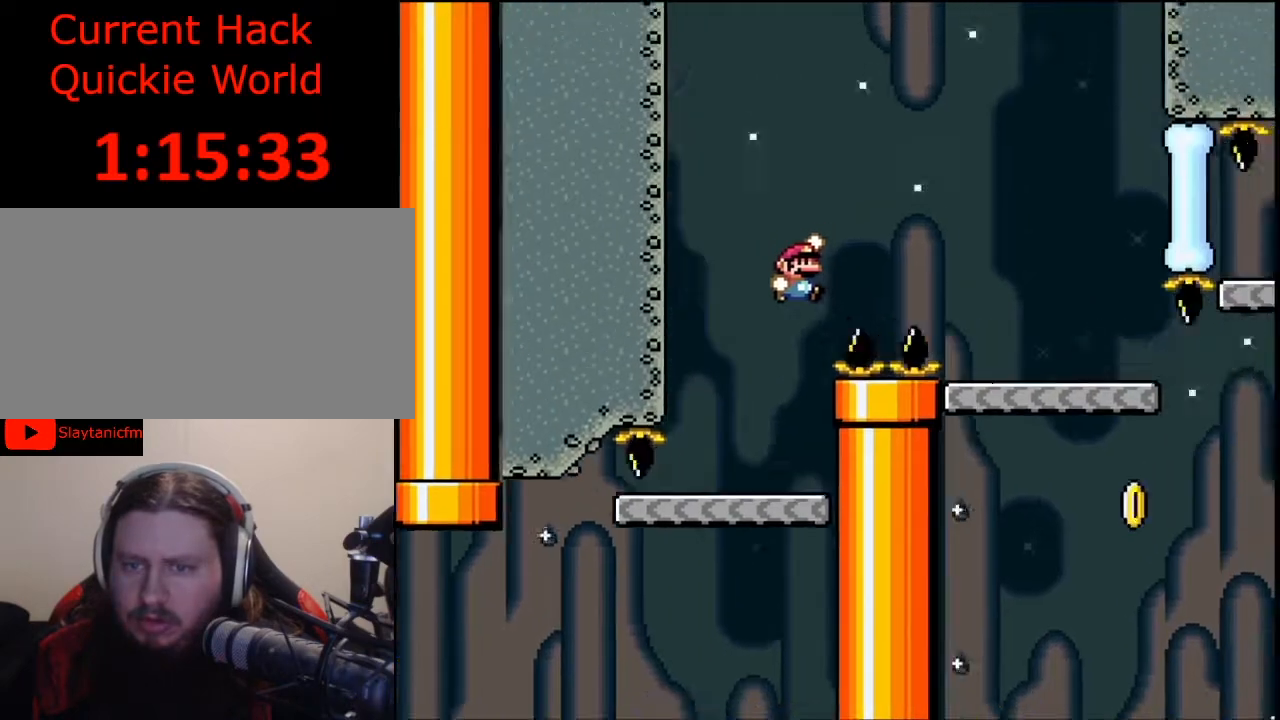
{"buttons": ["Y", "DPAD_LEFT"], "events": [[33, "DPAD_UP", "down"], [367, "B", "up"], [367, "DPAD_UP", "up"], [400, "DPAD_RIGHT", "up"], [500, "DPAD_LEFT", "down"]]}
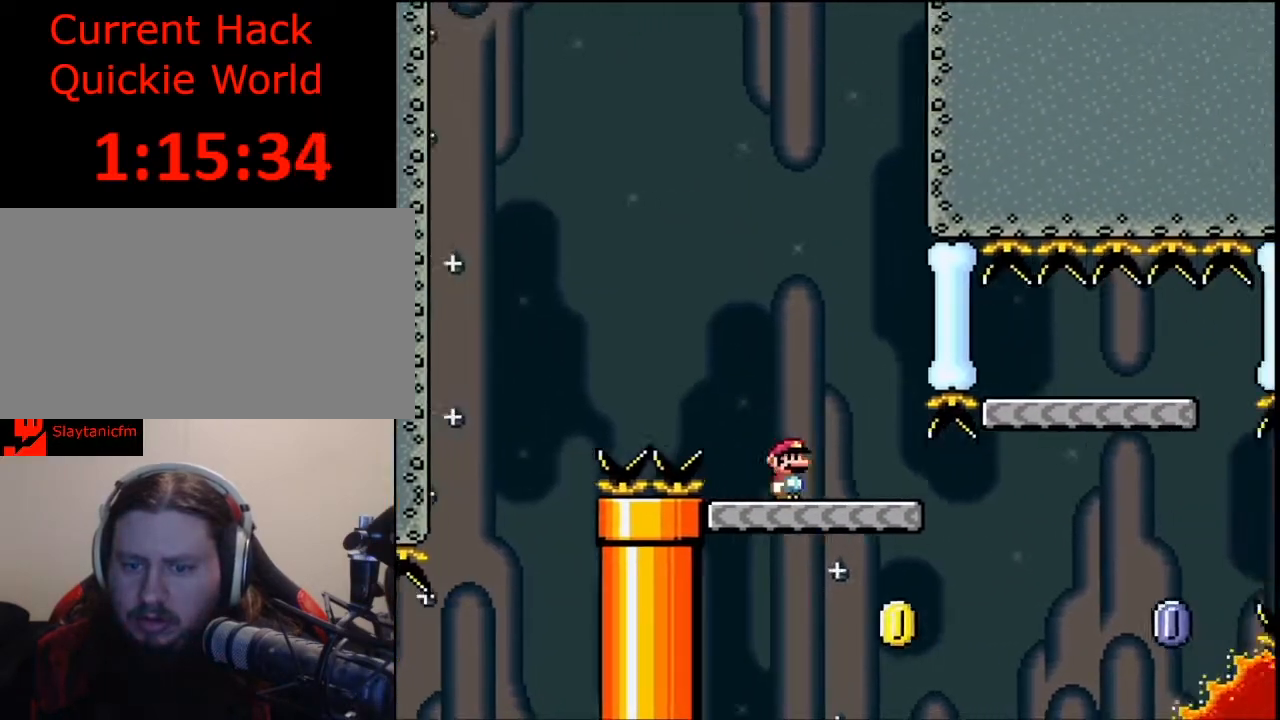
{"buttons": ["Y", "DPAD_RIGHT"], "events": [[100, "DPAD_LEFT", "up"], [300, "DPAD_RIGHT", "down"]]}
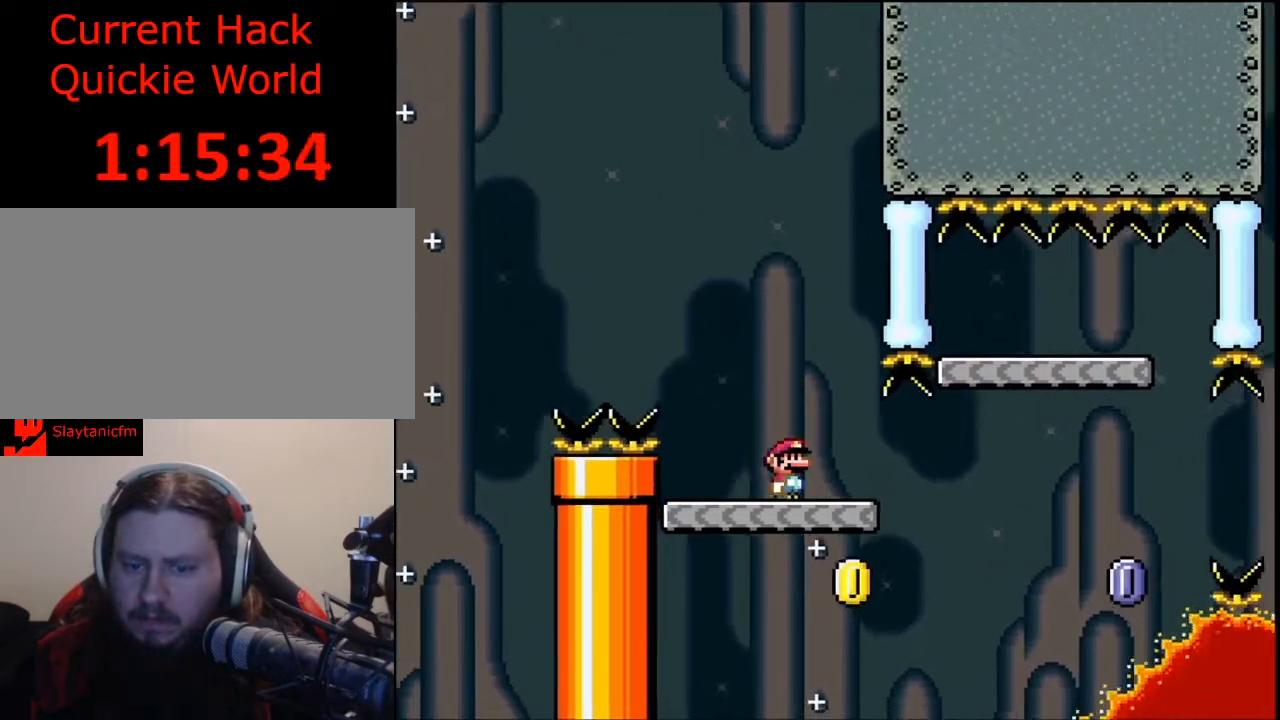
{"buttons": ["B", "Y"], "events": [[233, "B", "down"], [400, "DPAD_RIGHT", "up"]]}
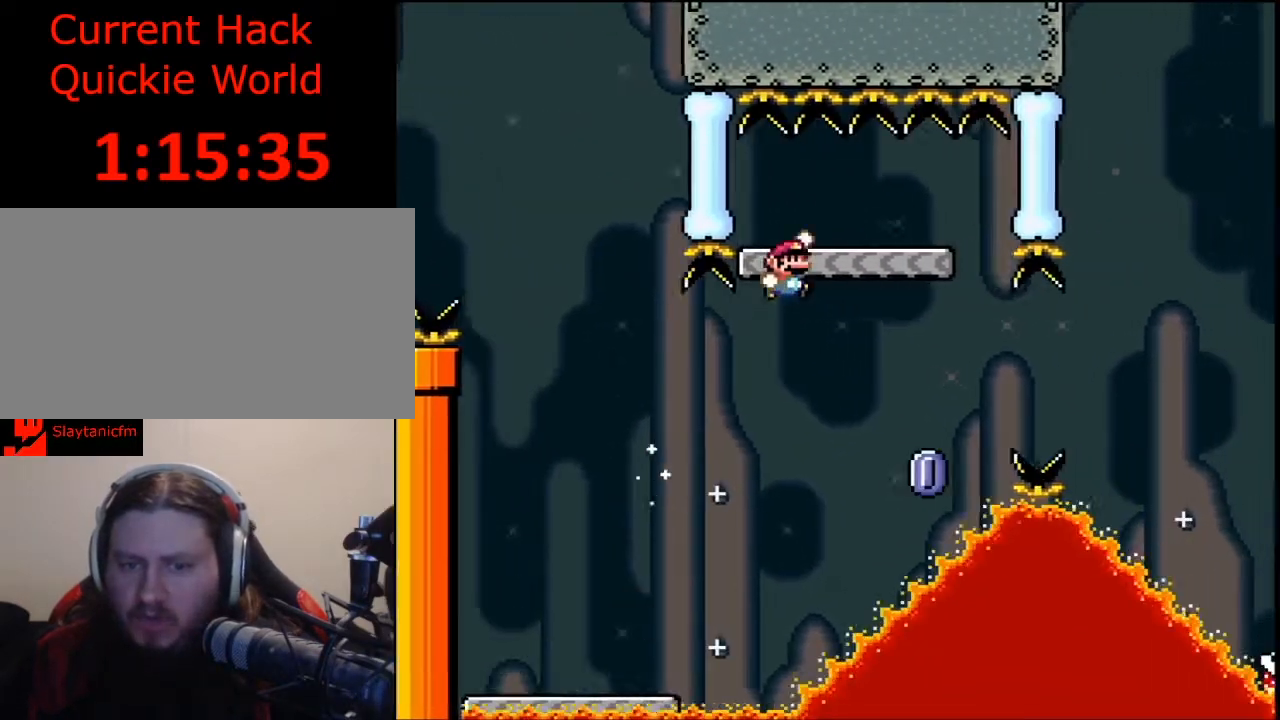
{"buttons": ["X", "DPAD_RIGHT"], "events": [[33, "DPAD_LEFT", "down"], [233, "DPAD_LEFT", "up"], [267, "B", "up"], [267, "Y", "up"], [333, "X", "down"], [400, "DPAD_RIGHT", "down"]]}
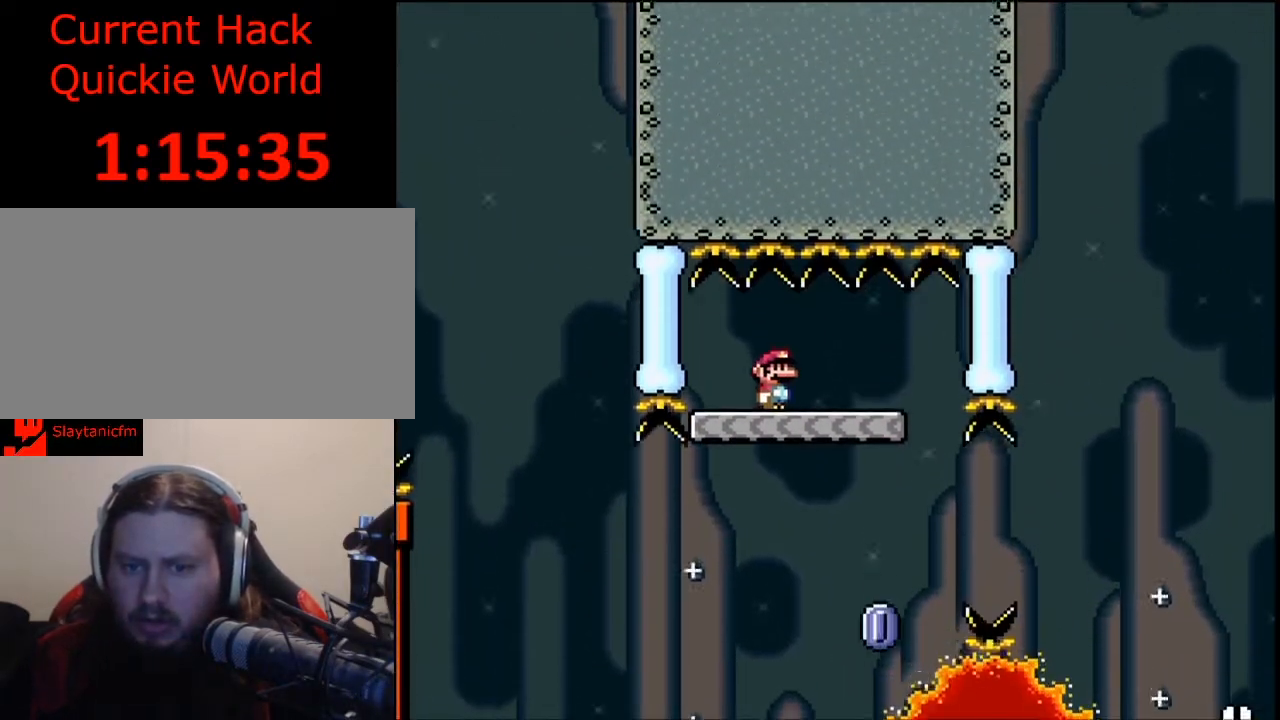
{"buttons": ["X"], "events": [[133, "DPAD_RIGHT", "up"]]}
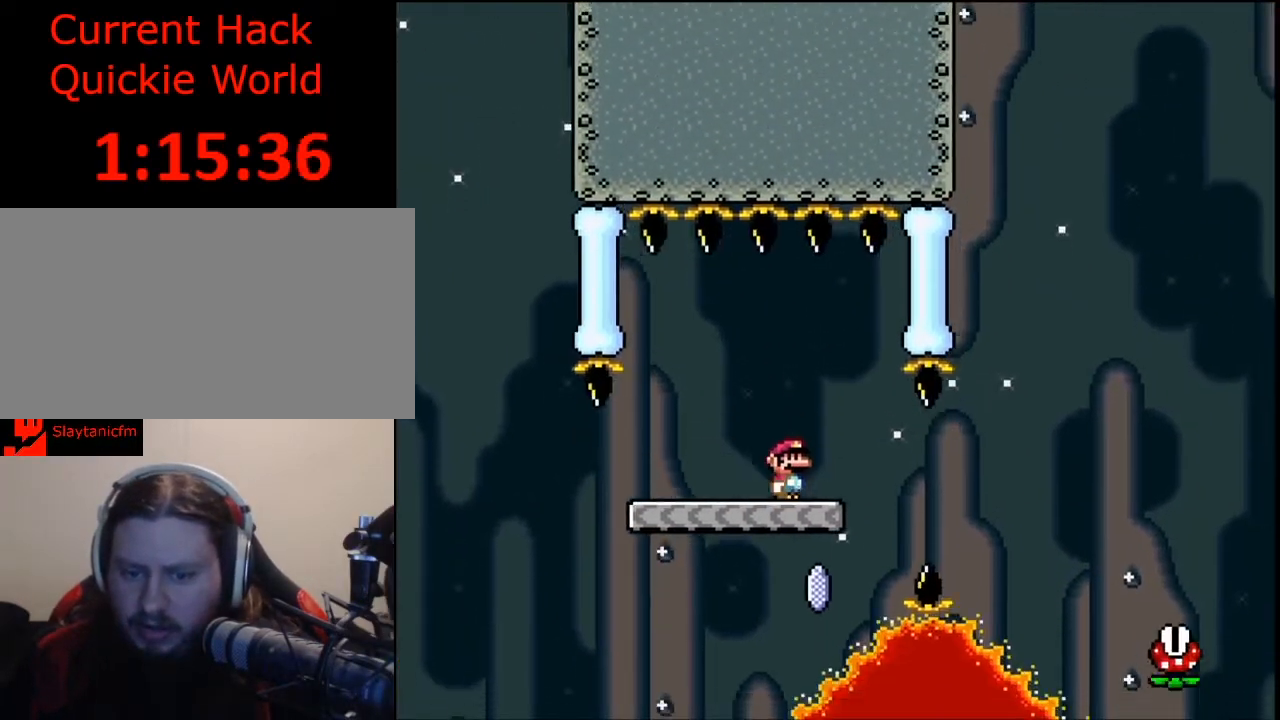
{"buttons": ["A", "X", "DPAD_UP", "DPAD_RIGHT"], "events": [[33, "DPAD_RIGHT", "down"], [200, "A", "down"], [233, "DPAD_UP", "down"], [433, "DPAD_UP", "up"], [500, "DPAD_UP", "down"]]}
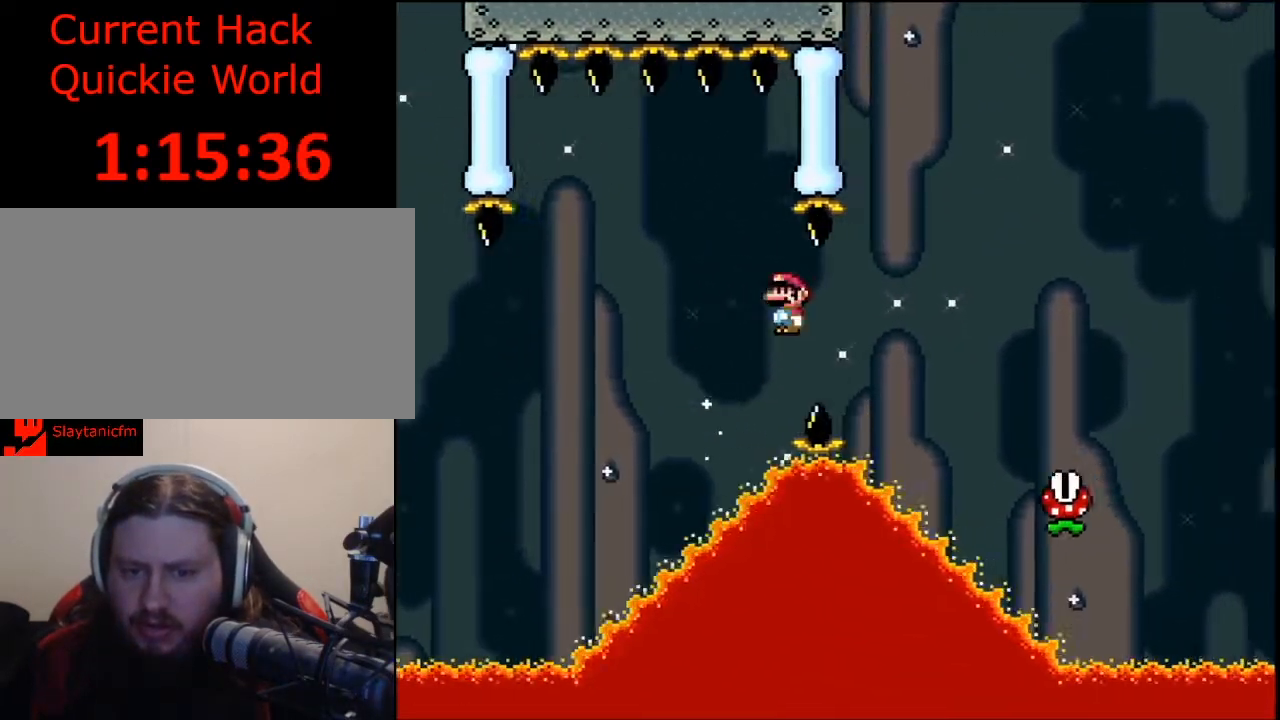
{"buttons": ["A", "X"], "events": [[67, "DPAD_UP", "up"], [167, "DPAD_UP", "down"], [200, "DPAD_UP", "up"], [433, "DPAD_RIGHT", "up"]]}
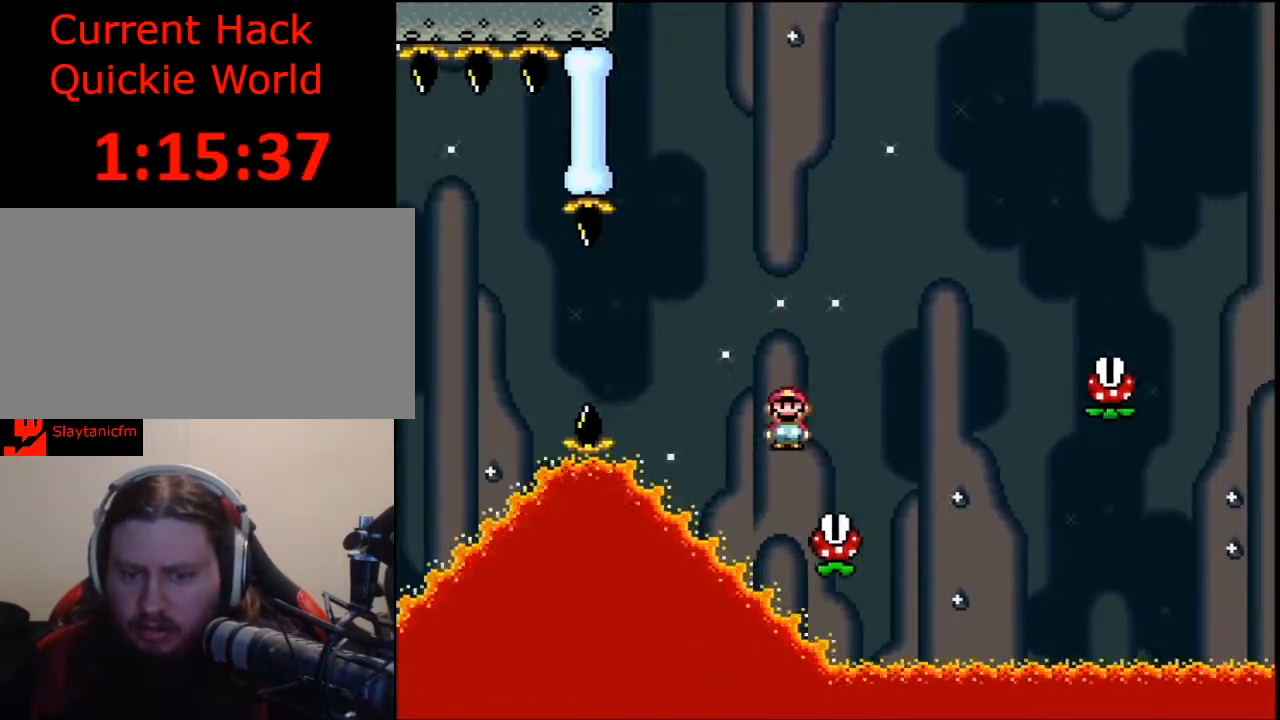
{"buttons": ["A", "X", "DPAD_RIGHT"], "events": [[67, "DPAD_LEFT", "down"], [133, "DPAD_LEFT", "up"], [167, "DPAD_RIGHT", "down"]]}
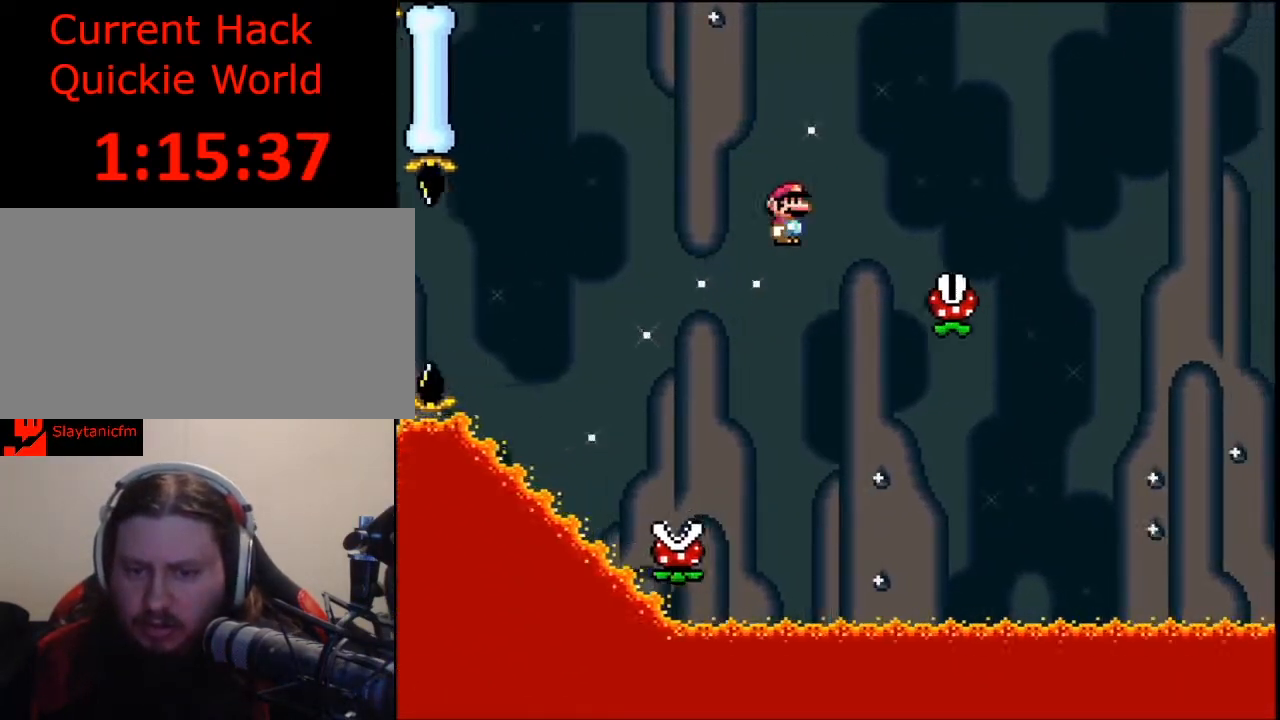
{"buttons": ["A", "X", "DPAD_RIGHT"], "events": [[33, "DPAD_UP", "down"], [133, "DPAD_UP", "up"]]}
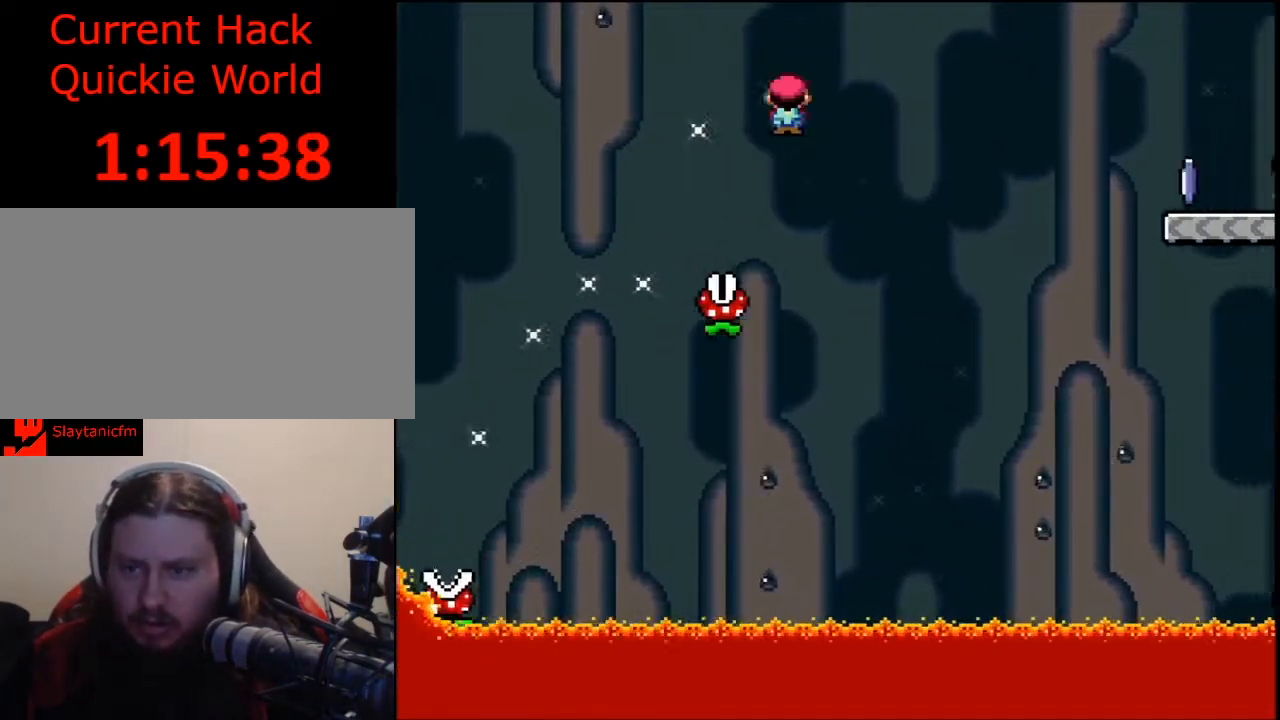
{"buttons": ["A", "X", "DPAD_UP", "DPAD_RIGHT"], "events": [[367, "DPAD_UP", "down"]]}
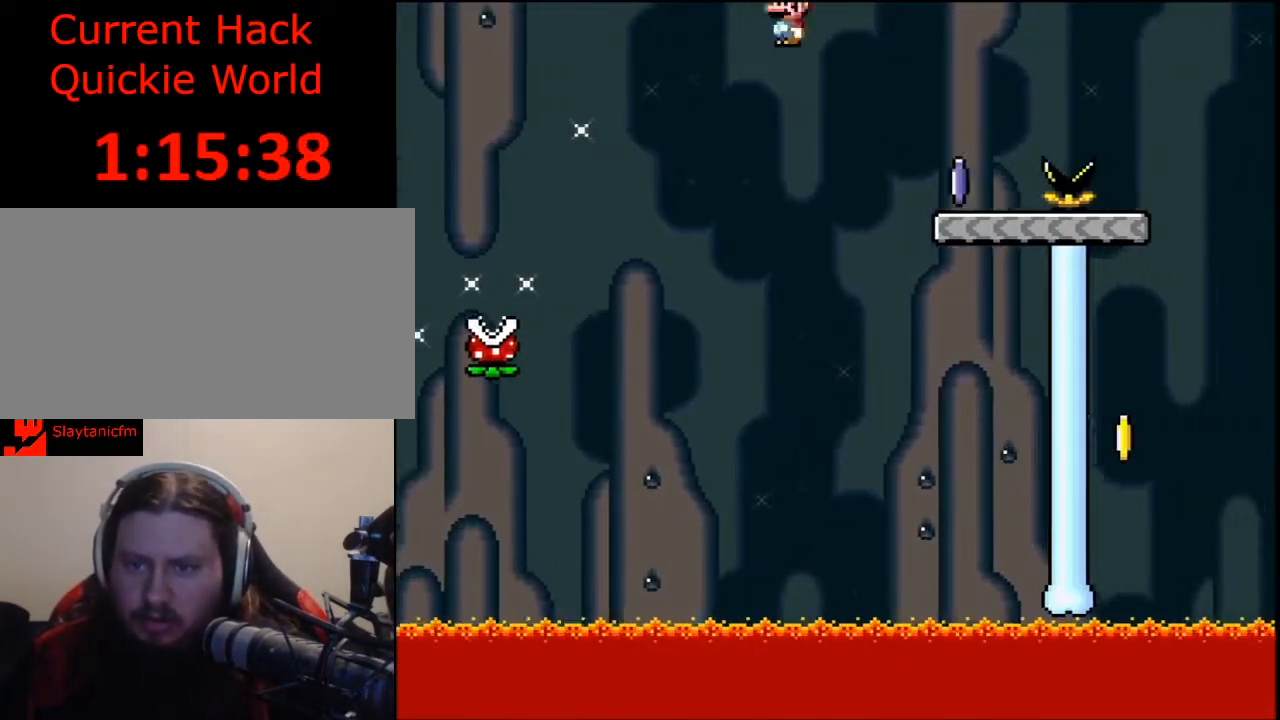
{"buttons": ["A", "X"], "events": [[167, "A", "up"], [233, "DPAD_UP", "up"], [333, "A", "down"], [333, "DPAD_RIGHT", "up"]]}
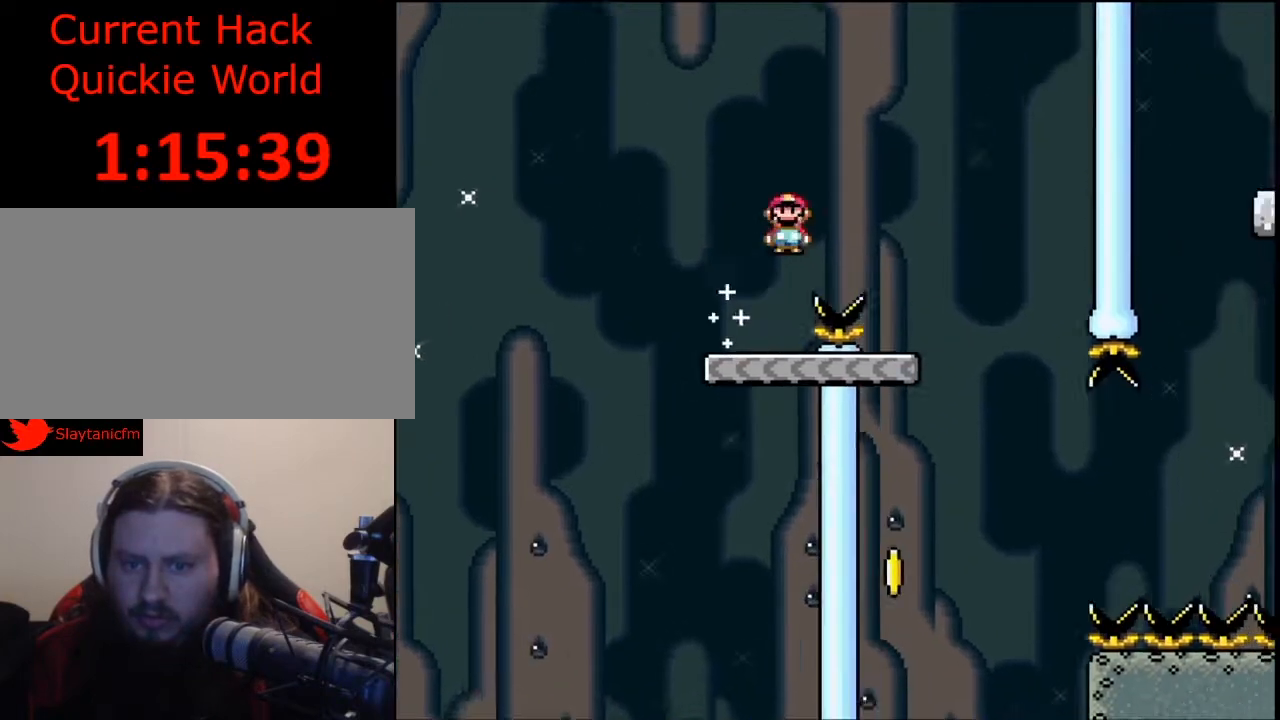
{"buttons": ["X", "DPAD_LEFT"], "events": [[33, "DPAD_RIGHT", "down"], [100, "A", "up"], [100, "DPAD_RIGHT", "up"], [233, "DPAD_LEFT", "down"]]}
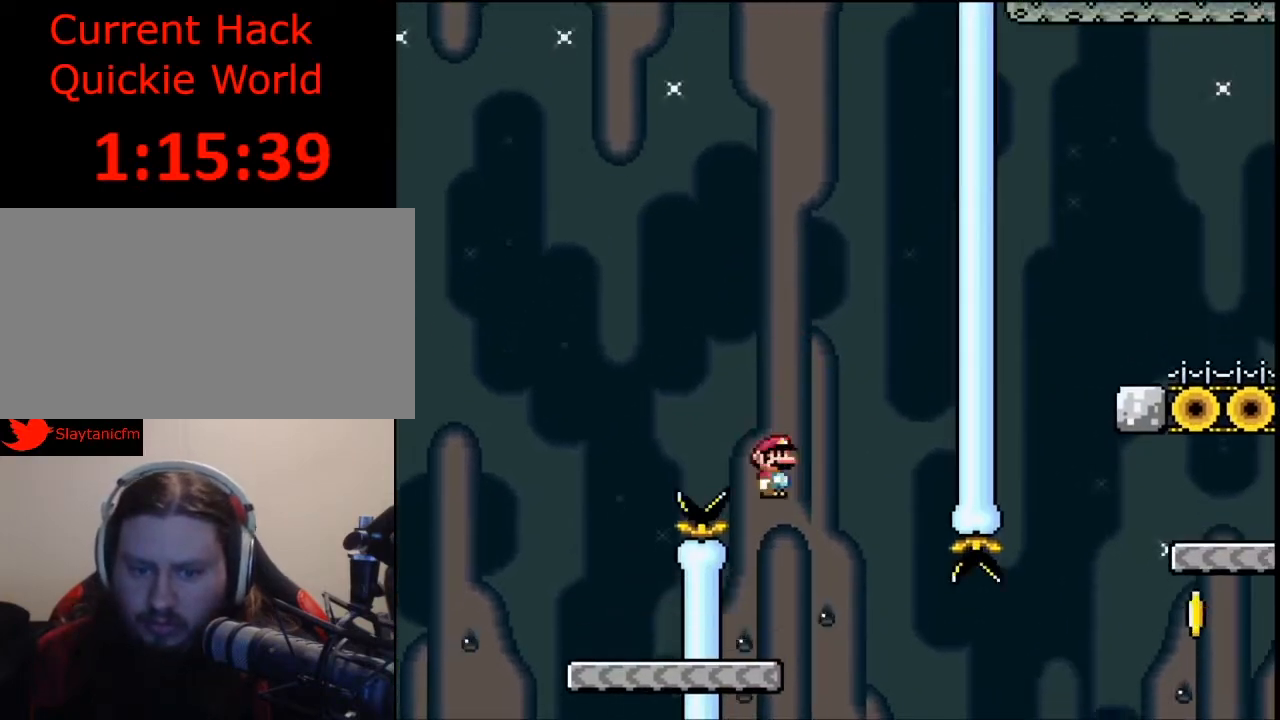
{"buttons": ["B", "Y", "DPAD_UP", "DPAD_RIGHT"], "events": [[33, "DPAD_LEFT", "up"], [100, "DPAD_RIGHT", "down"], [133, "DPAD_UP", "down"], [167, "DPAD_UP", "up"], [200, "DPAD_RIGHT", "up"], [233, "X", "up"], [367, "Y", "down"], [400, "DPAD_RIGHT", "down"], [433, "B", "down"], [433, "DPAD_UP", "down"]]}
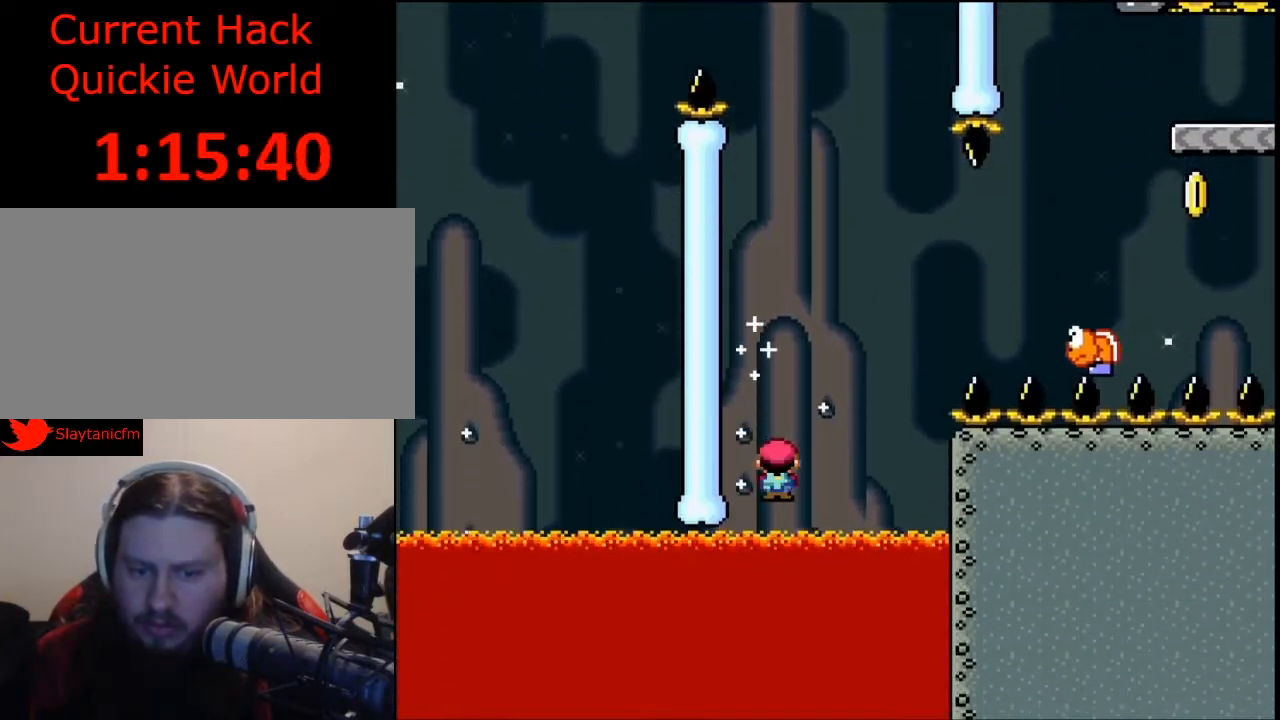
{"buttons": [], "events": [[100, "B", "up"], [100, "DPAD_UP", "up"], [167, "DPAD_RIGHT", "up"], [167, "Y", "up"]]}
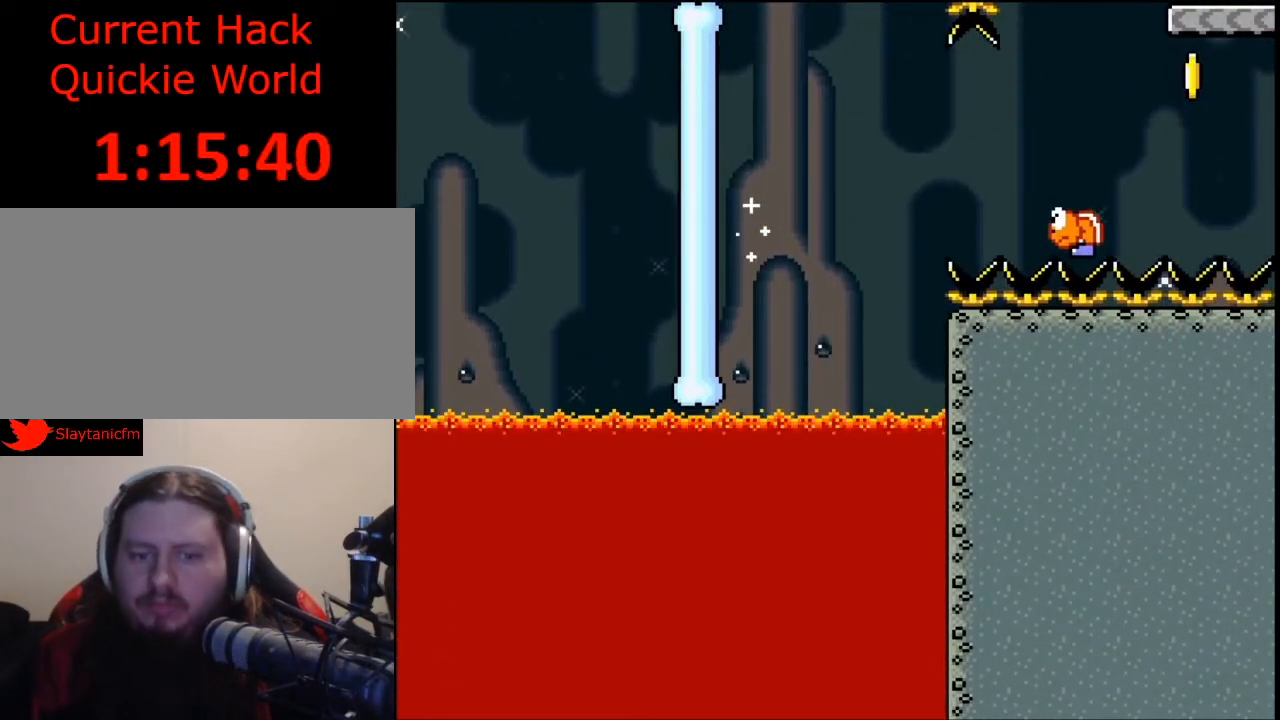
{"buttons": [], "events": []}
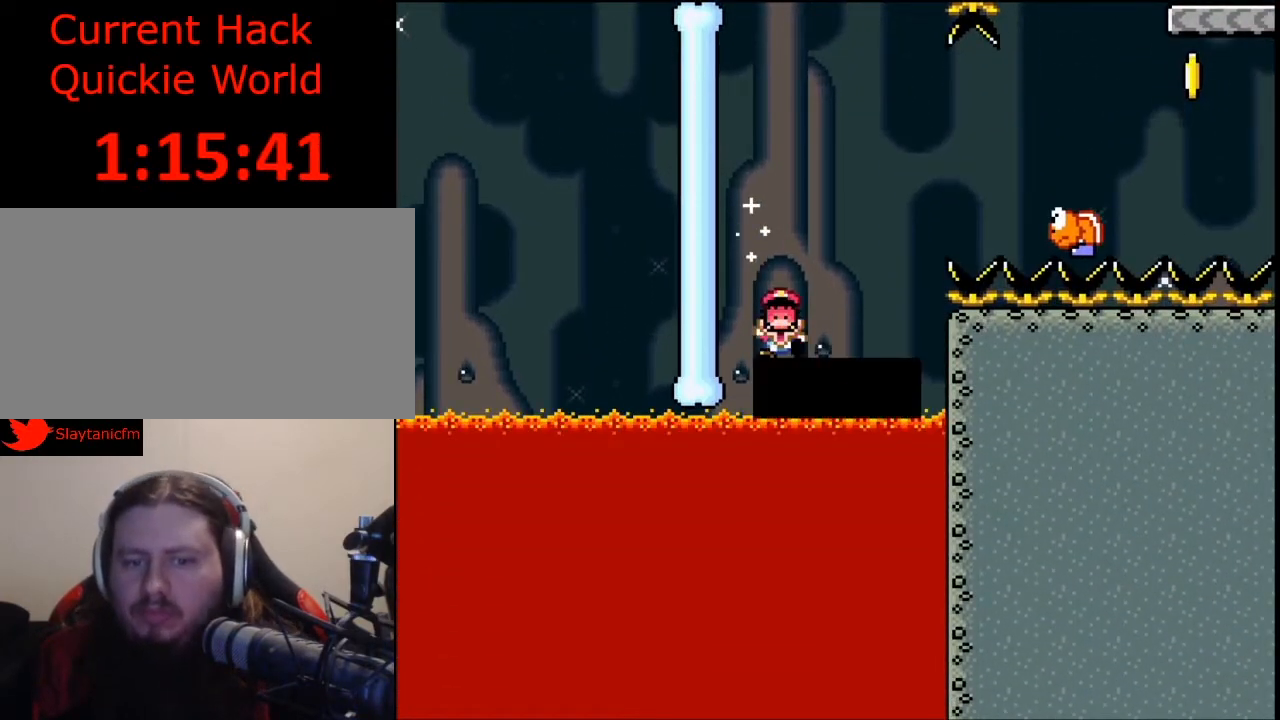
{"buttons": [], "events": [[267, "A", "down"], [400, "A", "up"]]}
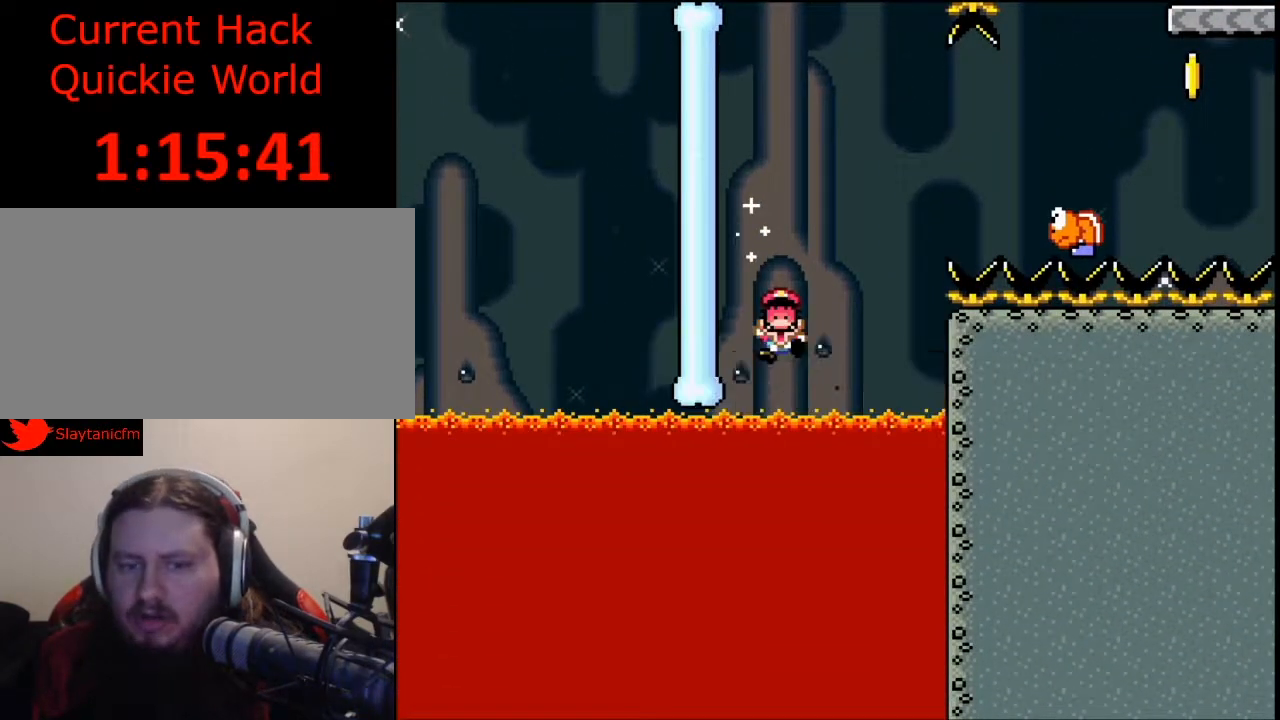
{"buttons": [], "events": []}
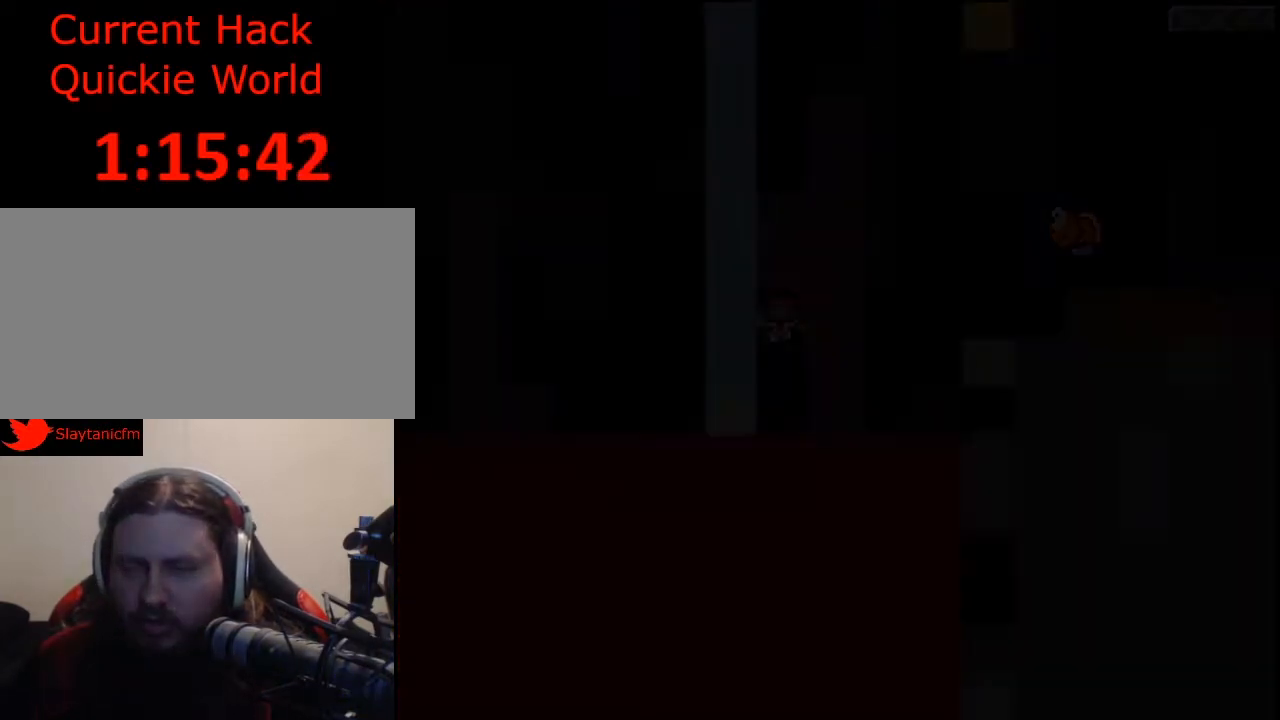
{"buttons": [], "events": []}
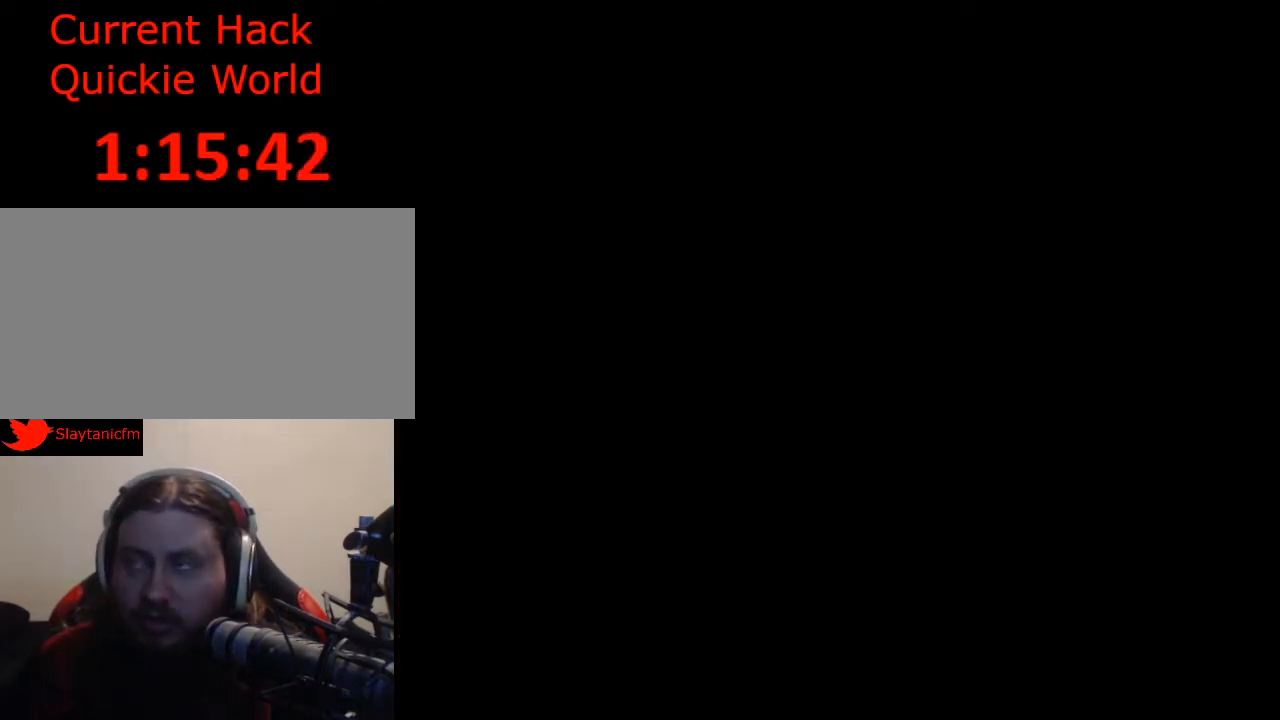
{"buttons": [], "events": []}
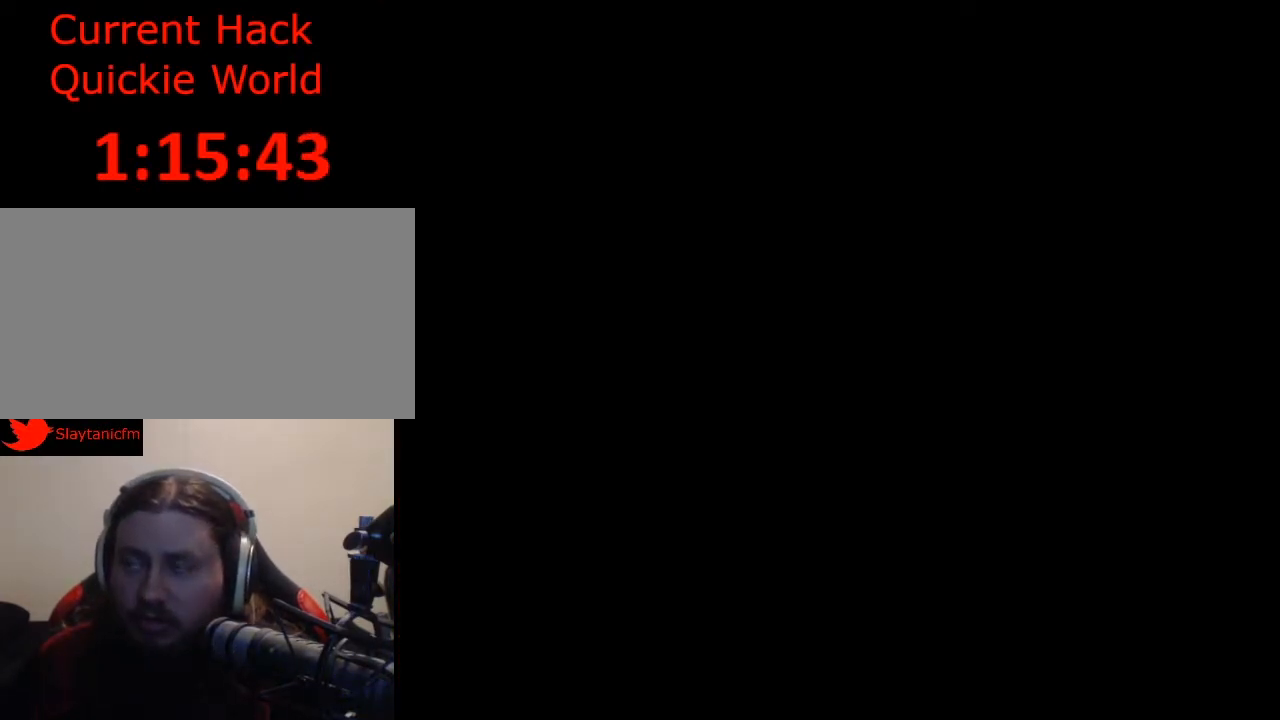
{"buttons": [], "events": []}
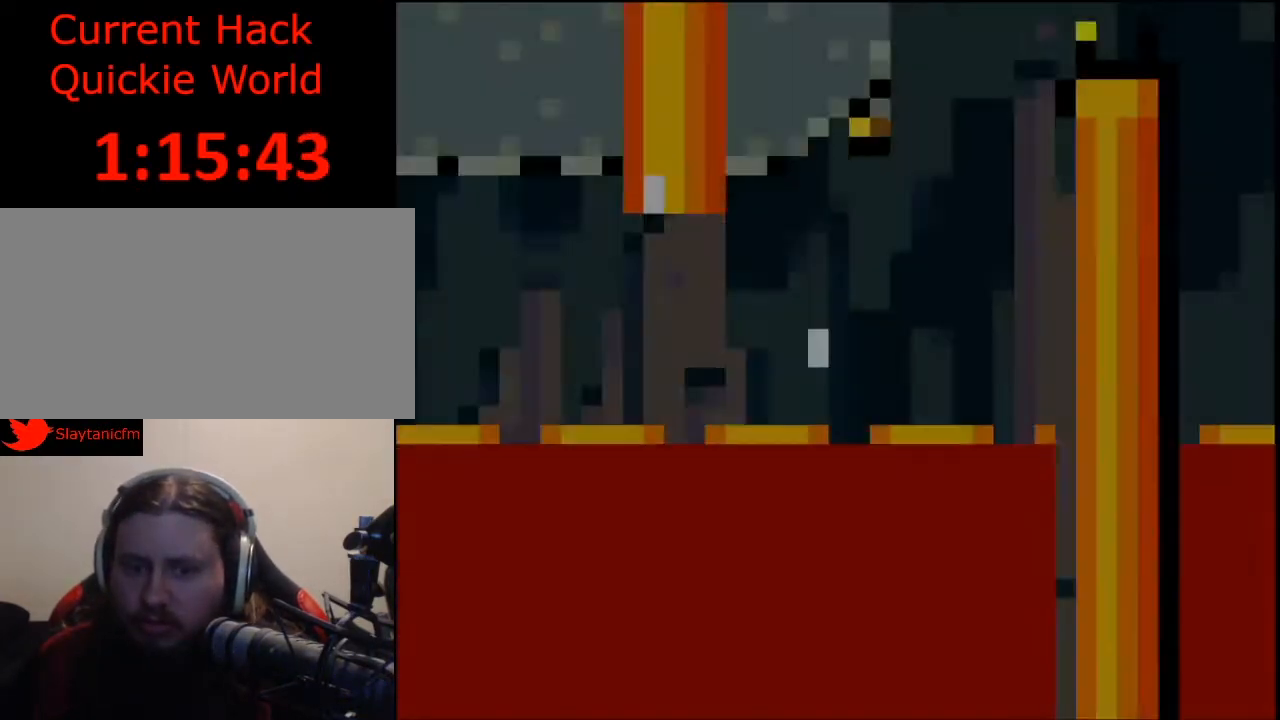
{"buttons": ["Y", "DPAD_RIGHT"], "events": [[233, "X", "down"], [367, "X", "up"], [433, "DPAD_RIGHT", "down"], [500, "Y", "down"]]}